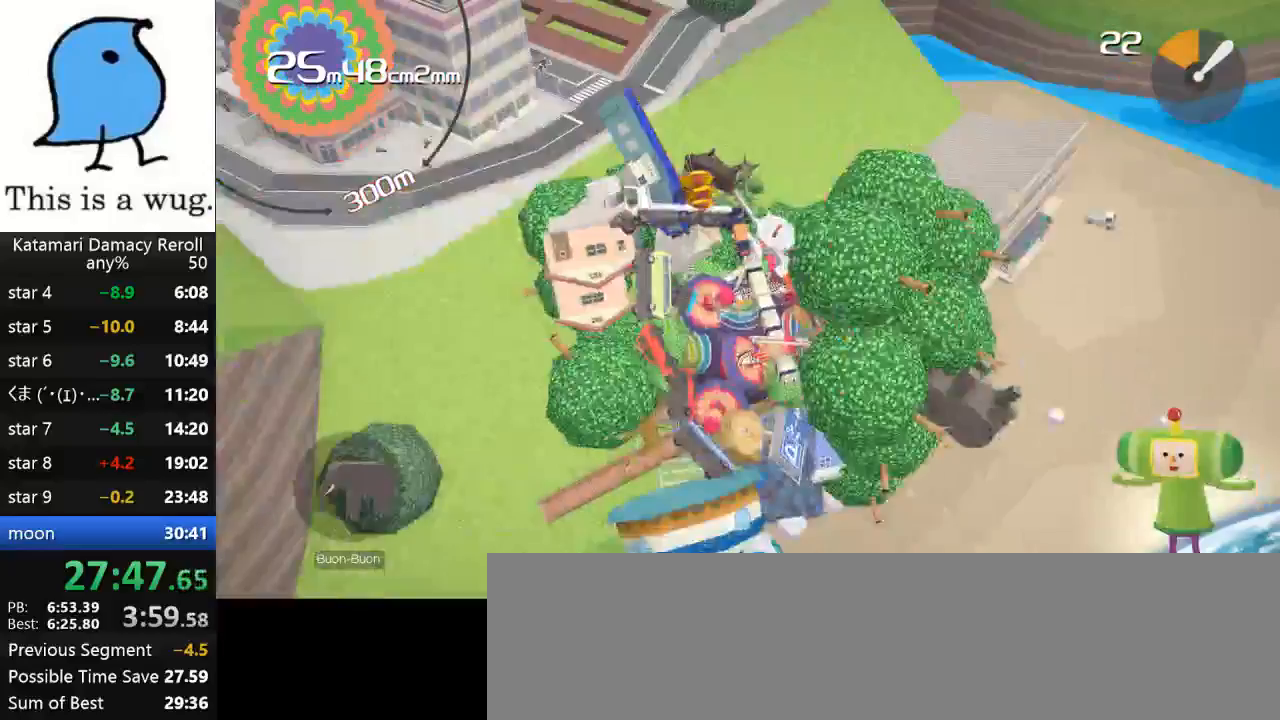
Gameplay with a controller (PlayStation layout); each line is a JSON object with the inputs held at the frame after it. "events" lists button and stick changes between this image and that frame as [ms after this image, input, new state], when the widget could be followed in between. Not read: R3.
{"buttons": [], "left_stick": "up", "right_stick": "up", "events": [[17, "right_stick", "up"], [33, "left_stick", "up"]]}
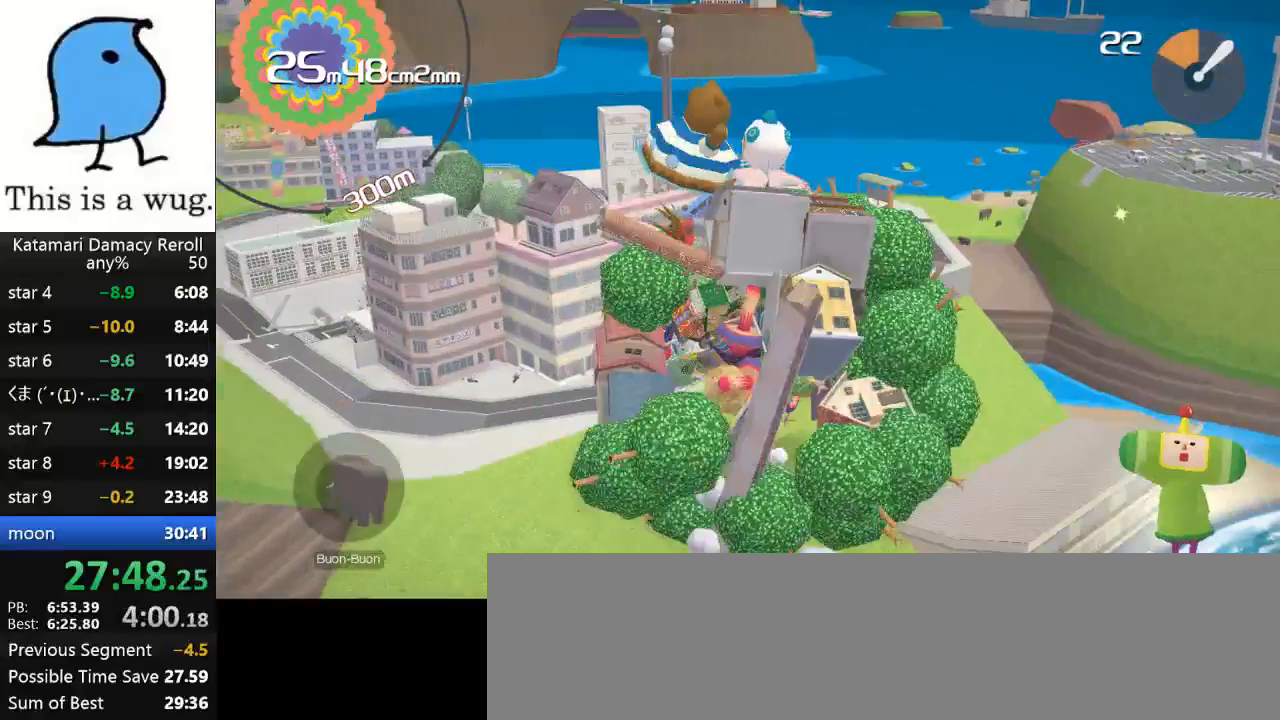
{"buttons": [], "left_stick": "up-right", "right_stick": "up", "events": [[133, "left_stick", "down"], [400, "left_stick", "up-right"]]}
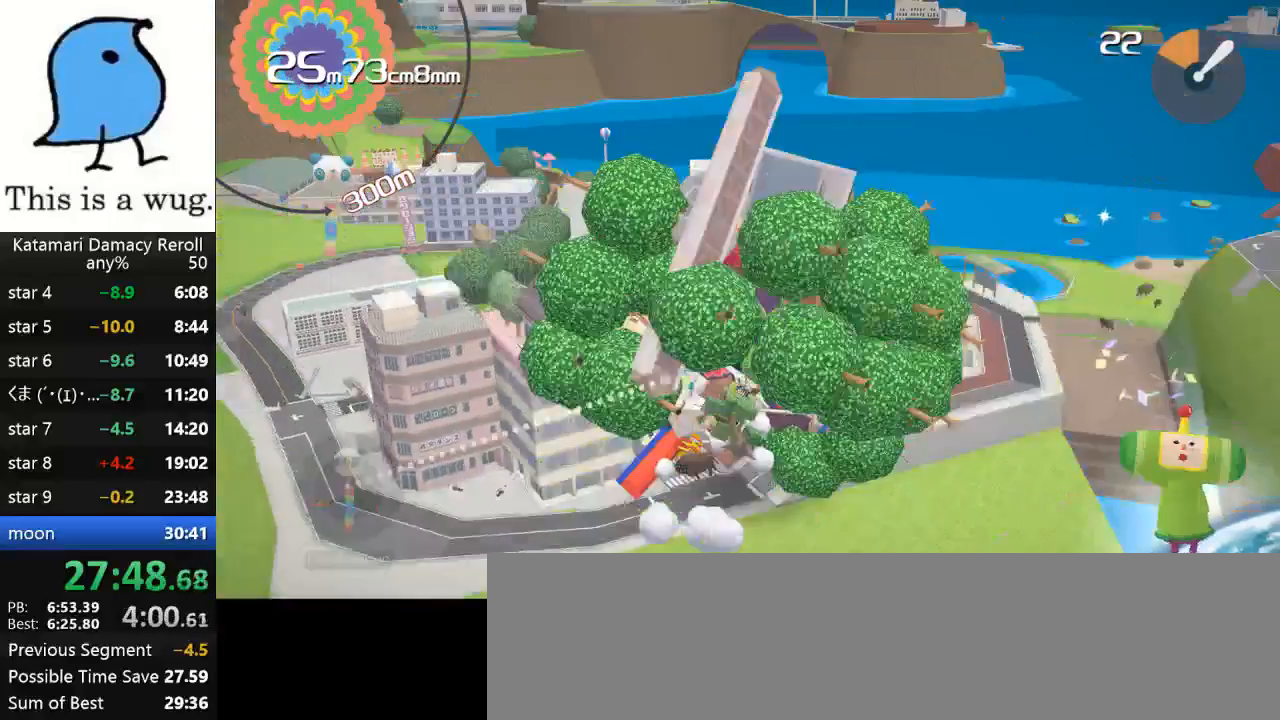
{"buttons": [], "left_stick": "up", "right_stick": "up", "events": [[33, "left_stick", "up-left"], [433, "left_stick", "up"]]}
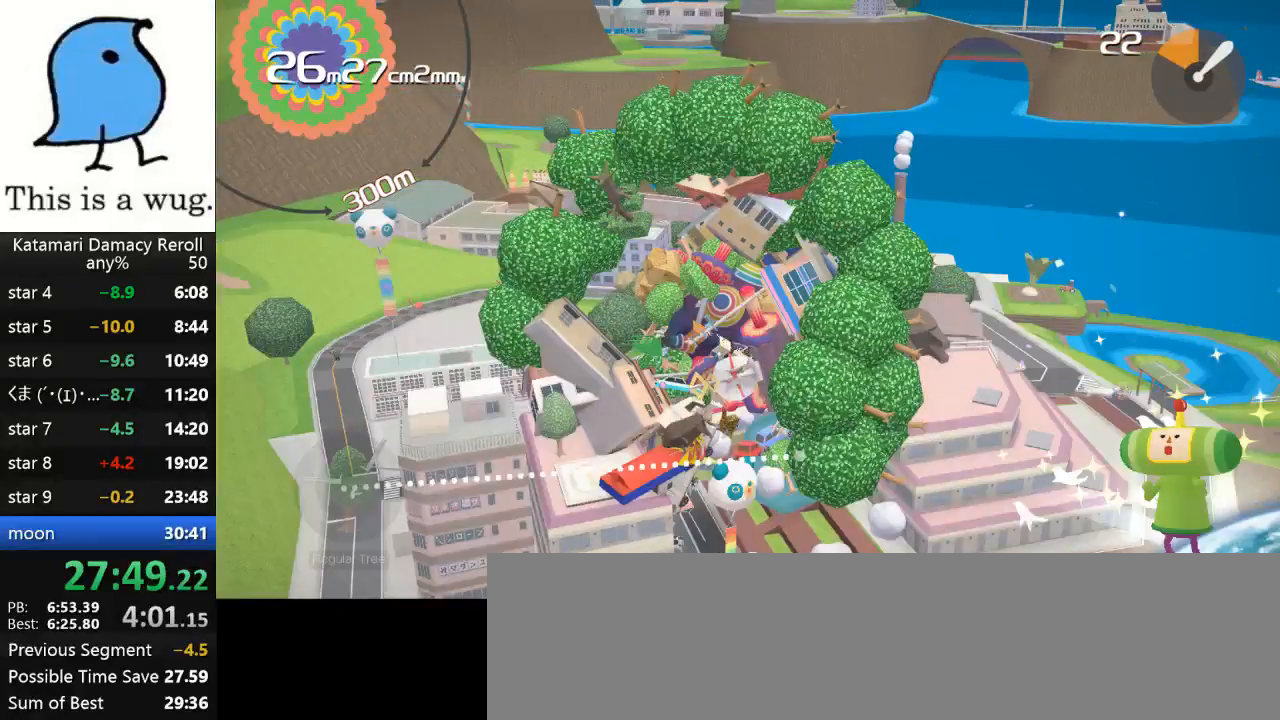
{"buttons": [], "left_stick": "up-left", "right_stick": "up", "events": [[167, "left_stick", "up-left"]]}
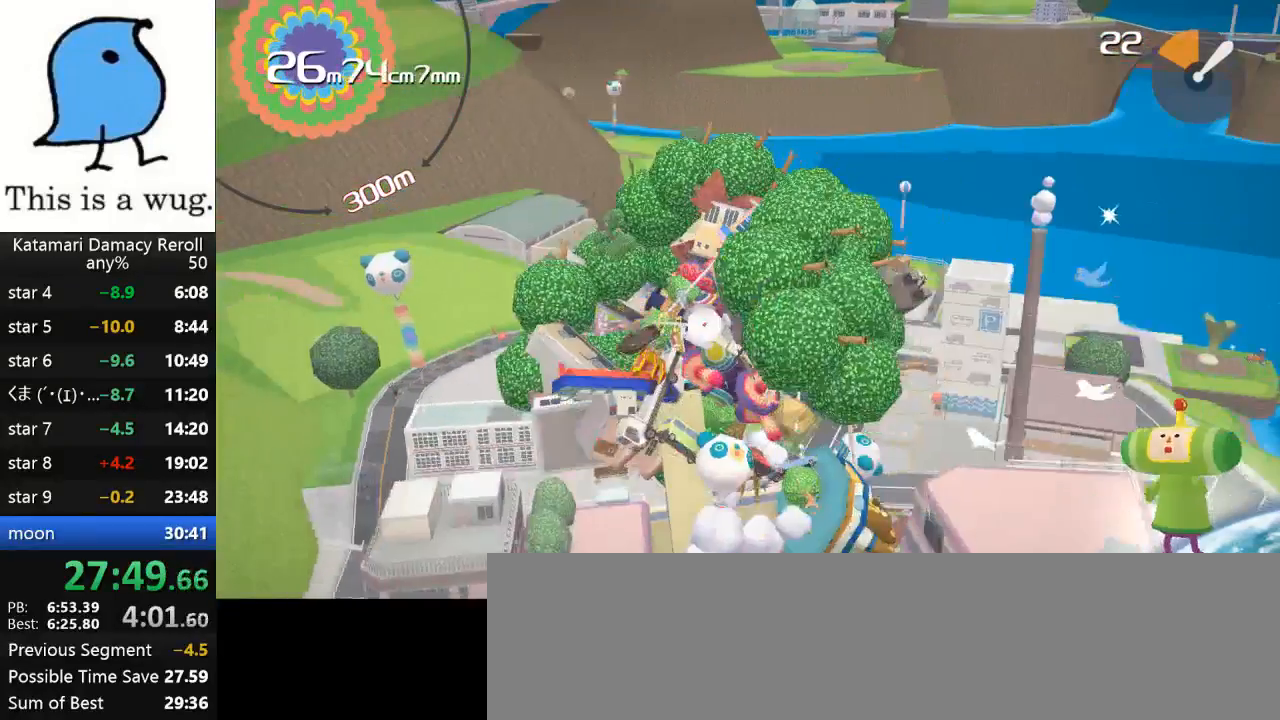
{"buttons": [], "left_stick": "down-left", "right_stick": "left", "events": [[100, "left_stick", "up"], [300, "left_stick", "down-left"], [350, "right_stick", "left"]]}
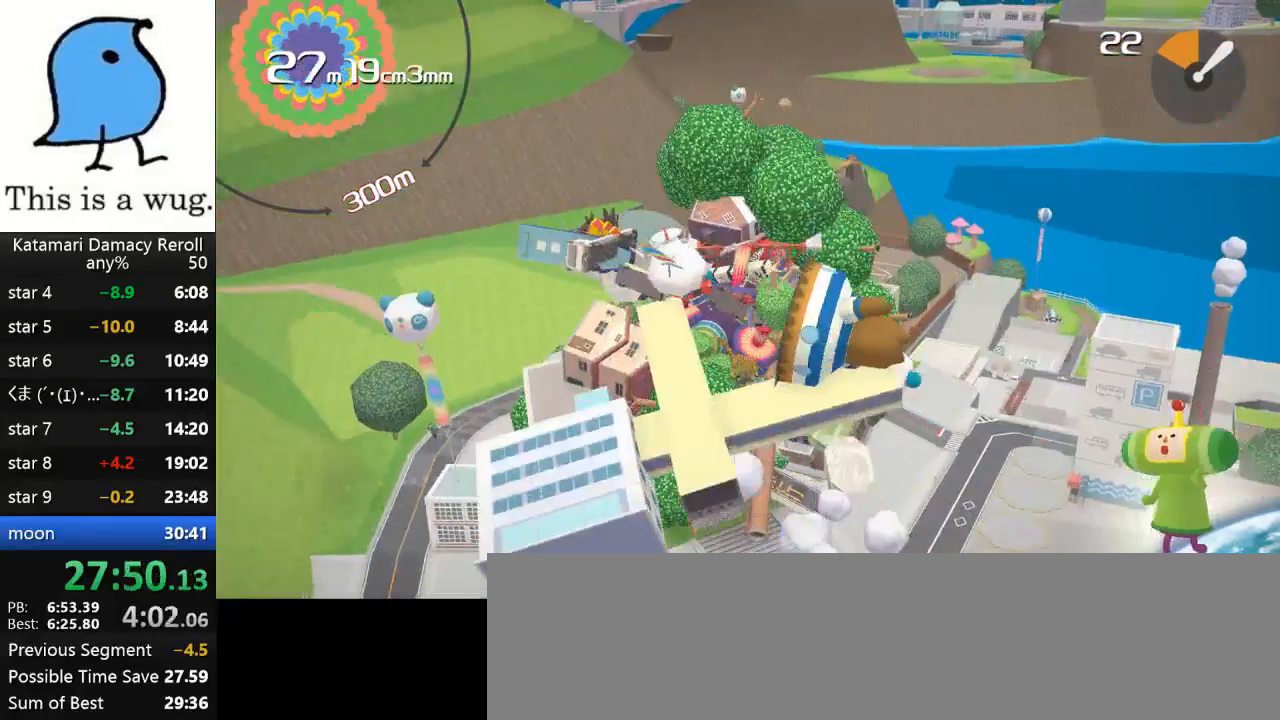
{"buttons": [], "left_stick": "up-left", "right_stick": "up-left", "events": [[33, "right_stick", "down-left"], [50, "left_stick", "down"], [267, "right_stick", "up-left"], [333, "left_stick", "up-left"]]}
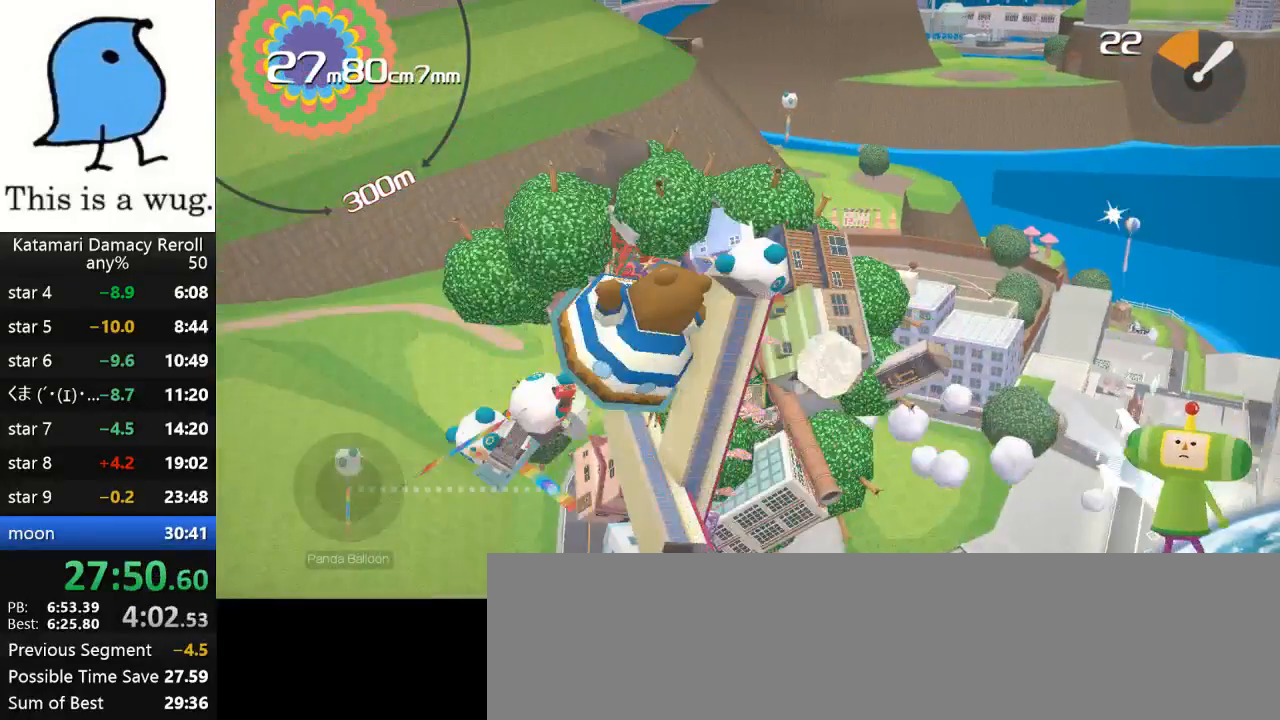
{"buttons": [], "left_stick": "up-right", "right_stick": "right", "events": [[50, "right_stick", "up-right"], [67, "left_stick", "up-right"], [333, "left_stick", "right"], [433, "left_stick", "up-right"], [433, "right_stick", "right"]]}
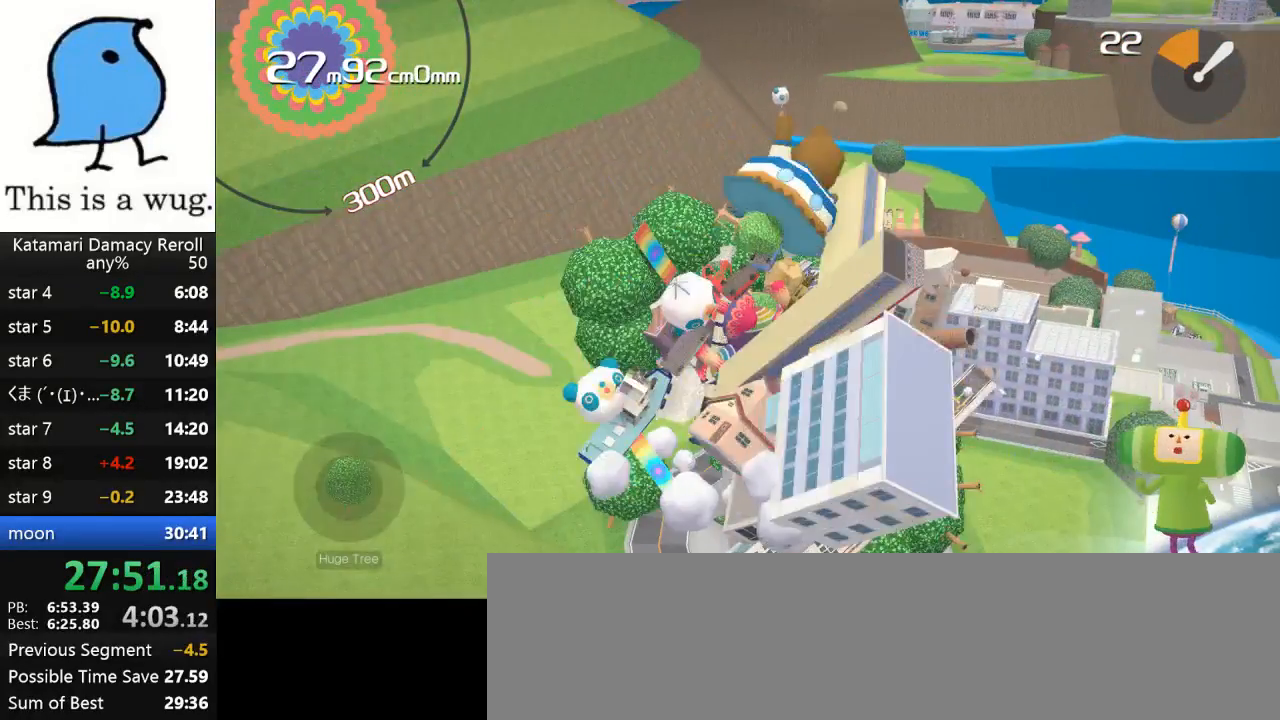
{"buttons": [], "left_stick": "right", "right_stick": "up-right", "events": [[67, "right_stick", "down"], [383, "left_stick", "right"], [383, "right_stick", "up-right"]]}
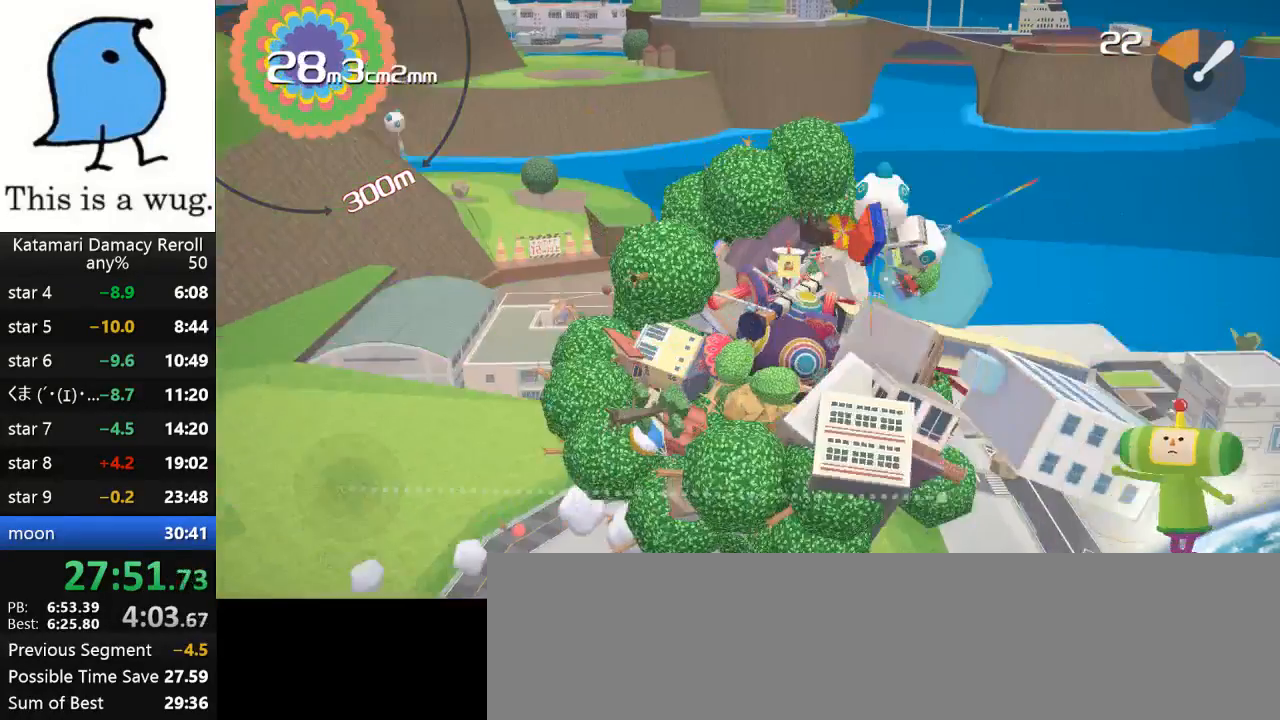
{"buttons": [], "left_stick": "right", "right_stick": "down-right", "events": [[117, "right_stick", "down-right"]]}
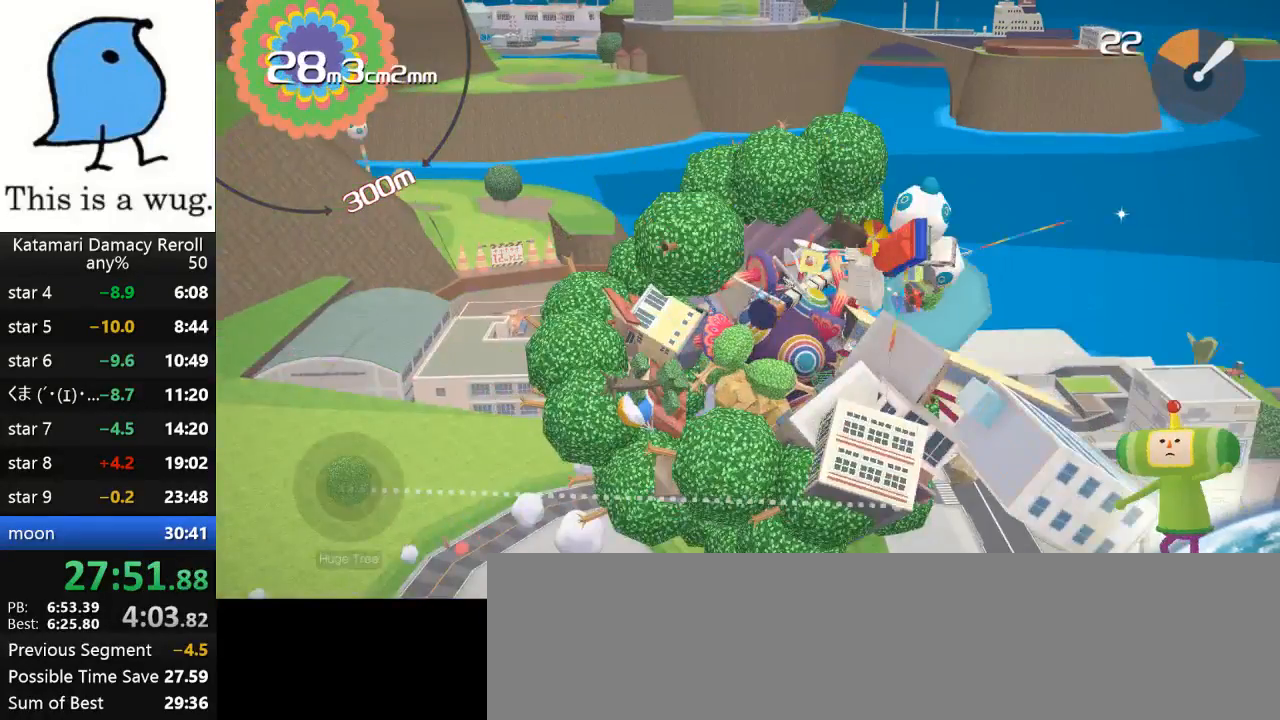
{"buttons": [], "left_stick": "right", "right_stick": "up-right", "events": [[50, "right_stick", "up-right"]]}
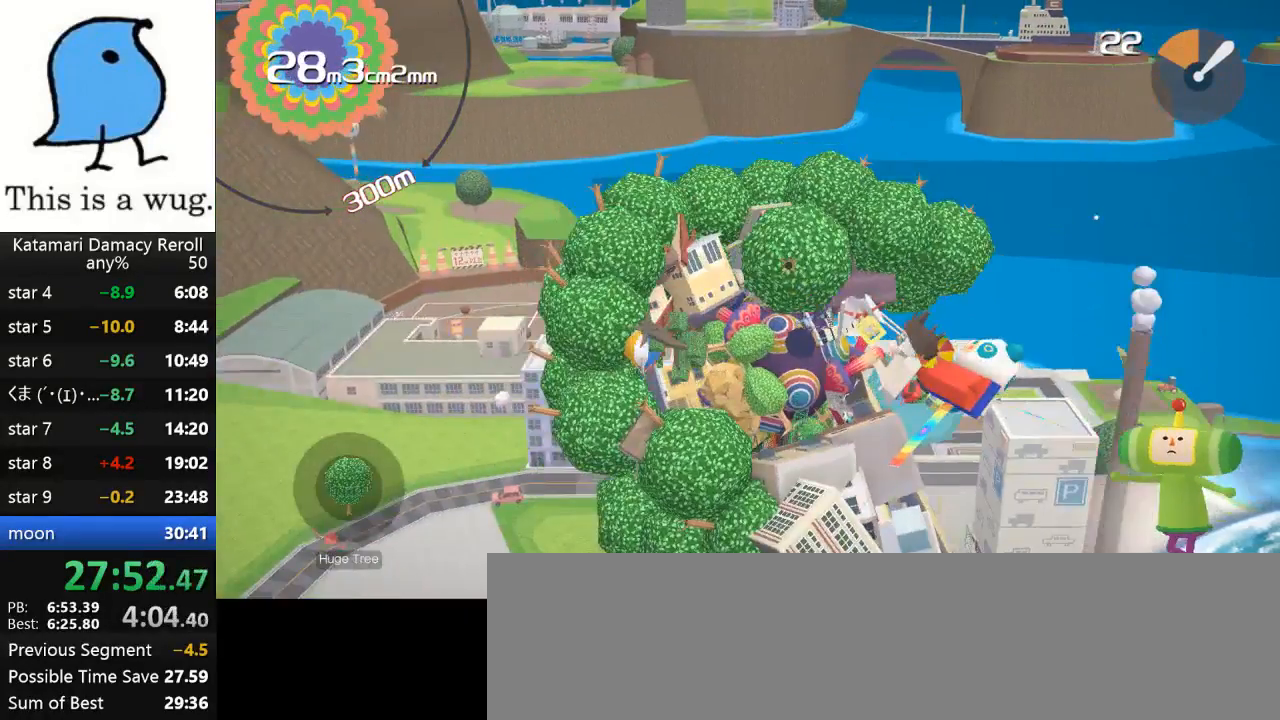
{"buttons": [], "left_stick": "up-right", "right_stick": "up-right", "events": [[267, "left_stick", "up-right"], [267, "right_stick", "down"], [433, "right_stick", "up-right"]]}
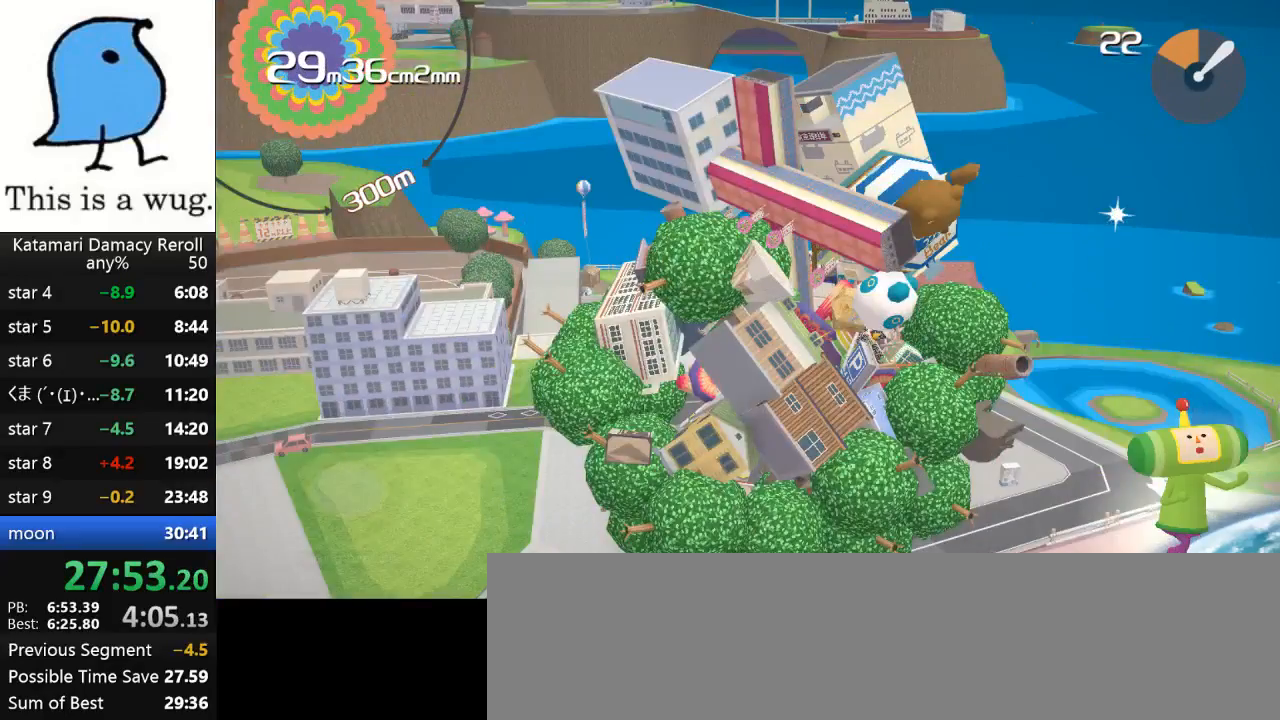
{"buttons": [], "left_stick": "down", "right_stick": "up", "events": [[367, "left_stick", "down"], [367, "right_stick", "up"]]}
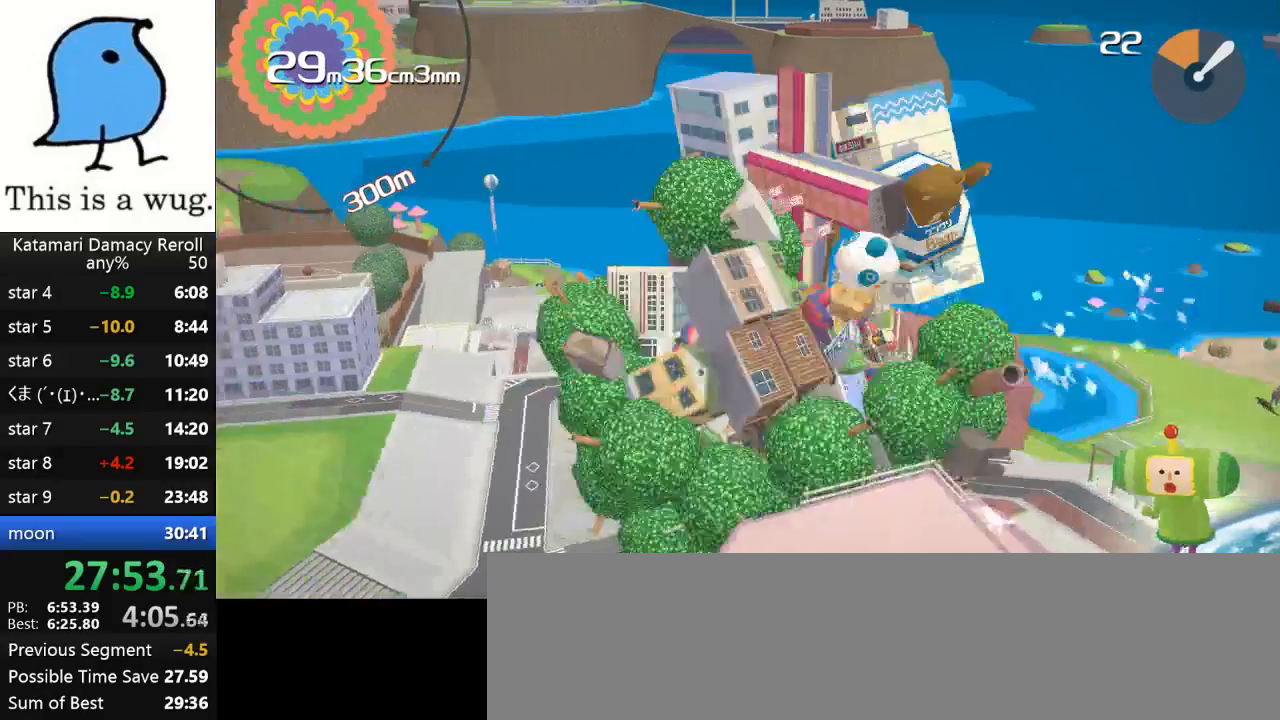
{"buttons": [], "left_stick": "down", "right_stick": "up", "events": [[67, "left_stick", "up"], [67, "right_stick", "down"], [483, "left_stick", "down"], [483, "right_stick", "up"]]}
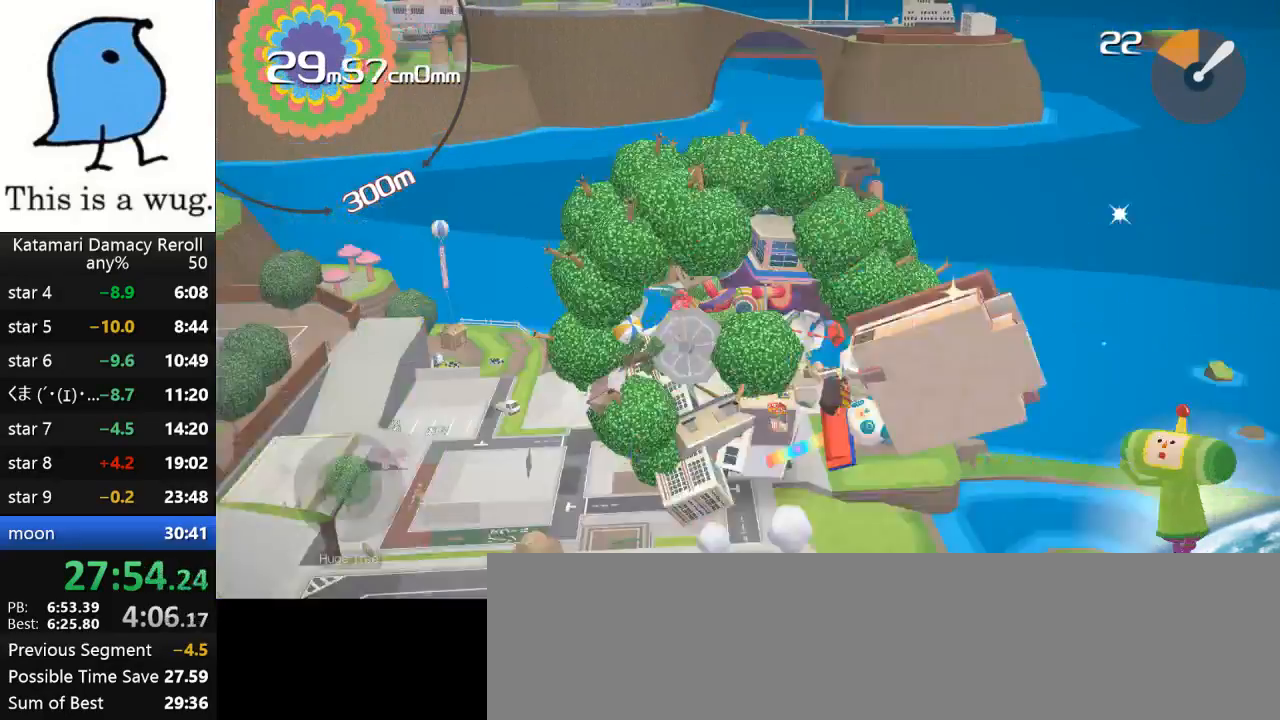
{"buttons": [], "left_stick": "down-right", "right_stick": "up-left", "events": [[83, "left_stick", "up"], [117, "right_stick", "down"], [500, "left_stick", "down-right"], [500, "right_stick", "up-left"]]}
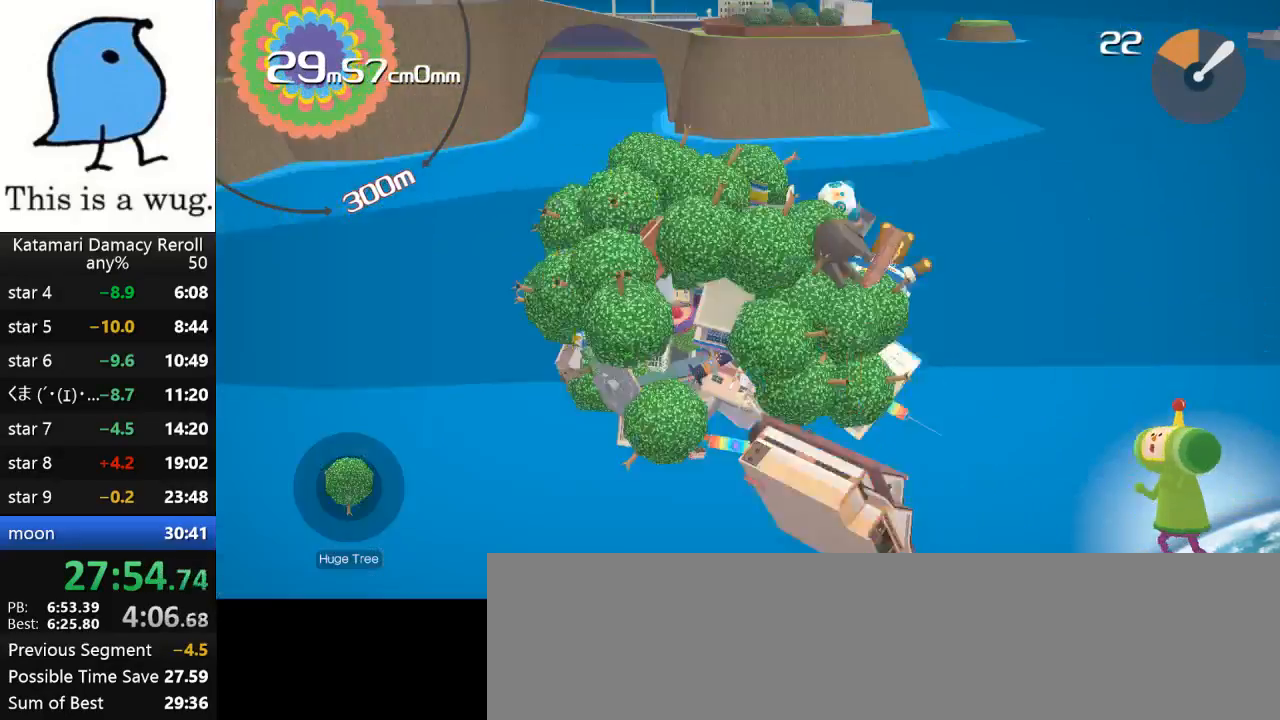
{"buttons": [], "left_stick": "down-right", "right_stick": "up-left", "events": []}
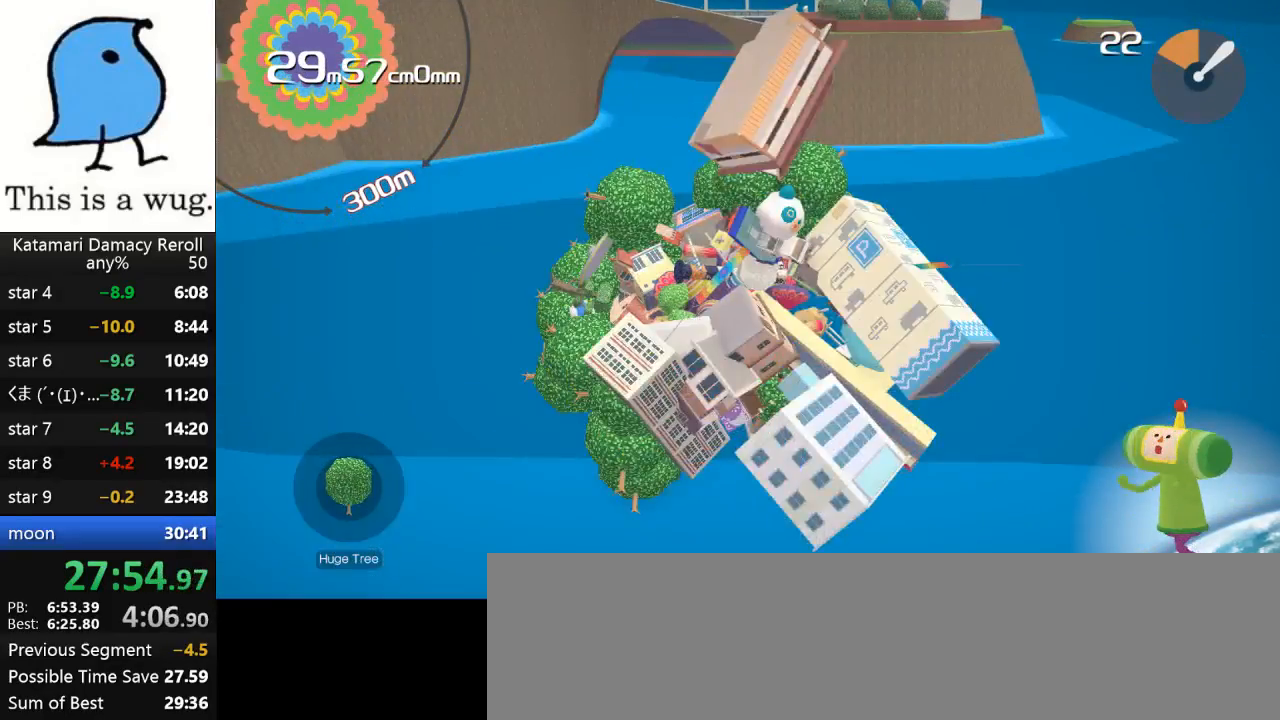
{"buttons": [], "left_stick": "down-right", "right_stick": "up", "events": [[100, "right_stick", "up"]]}
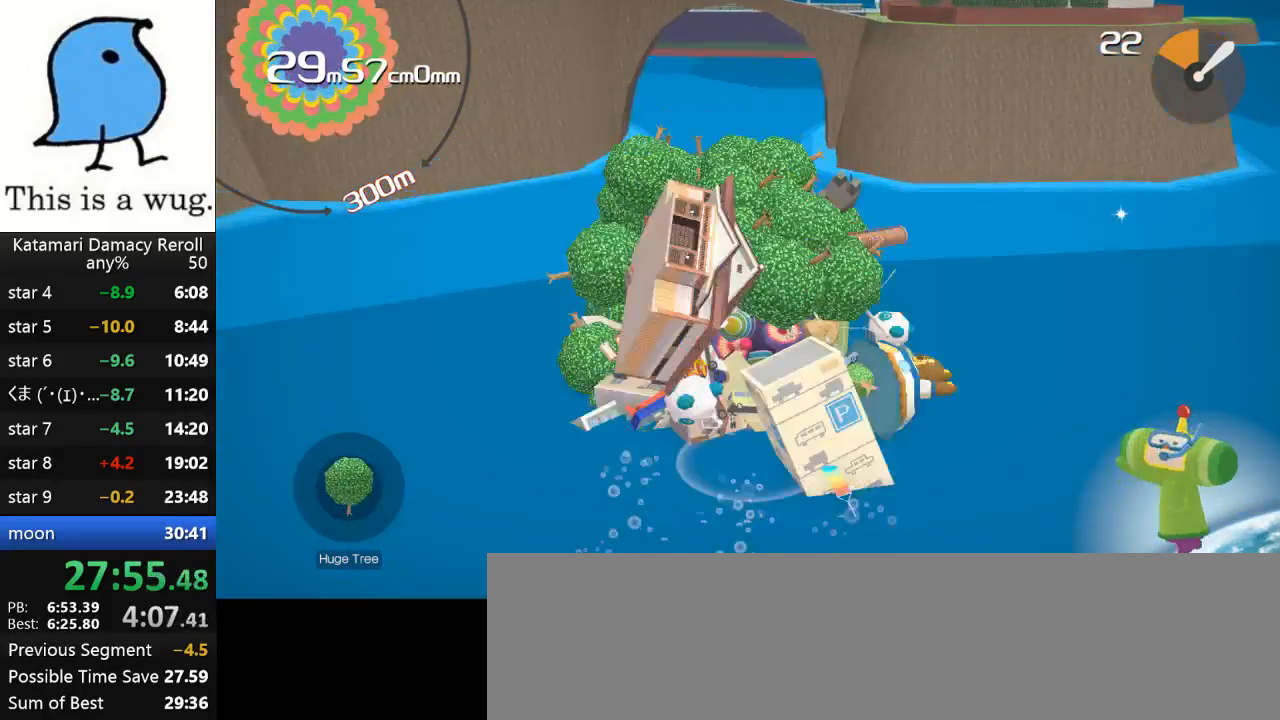
{"buttons": [], "left_stick": "up", "right_stick": "down", "events": [[67, "left_stick", "down"], [417, "left_stick", "up"], [417, "right_stick", "down"]]}
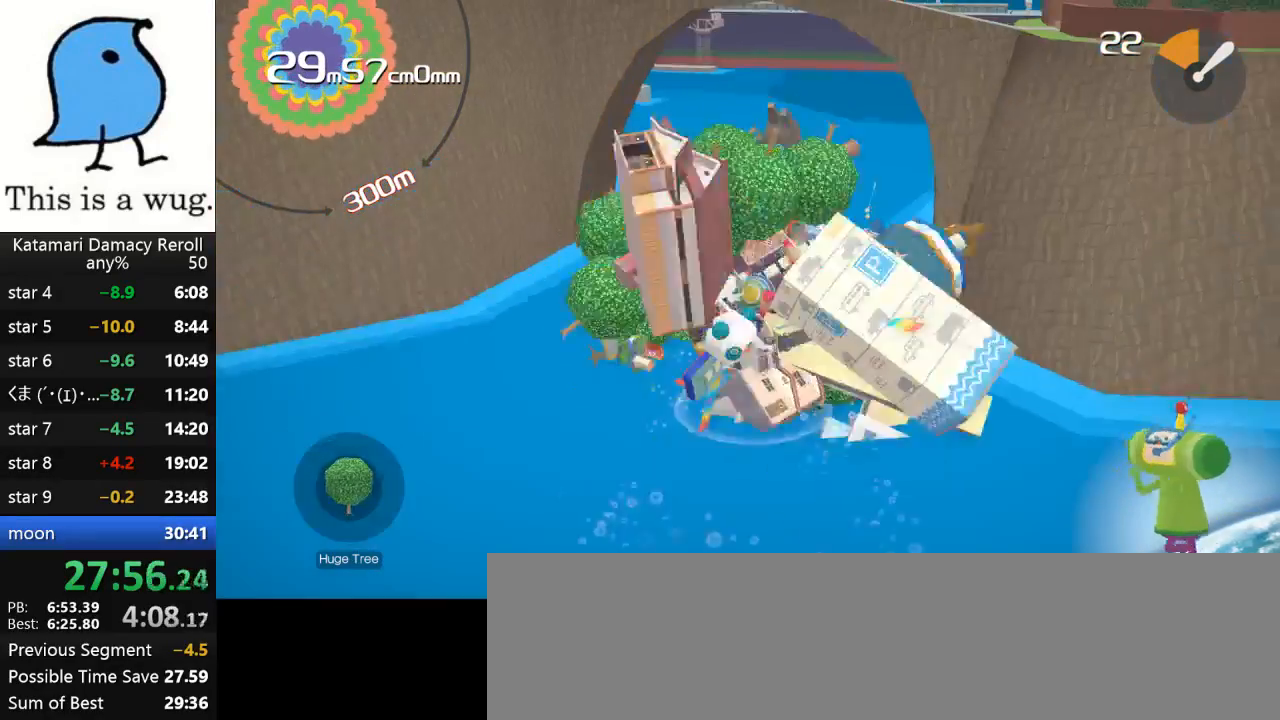
{"buttons": [], "left_stick": "up", "right_stick": "down", "events": [[67, "left_stick", "down"], [67, "right_stick", "up"], [300, "left_stick", "up"], [300, "right_stick", "down"]]}
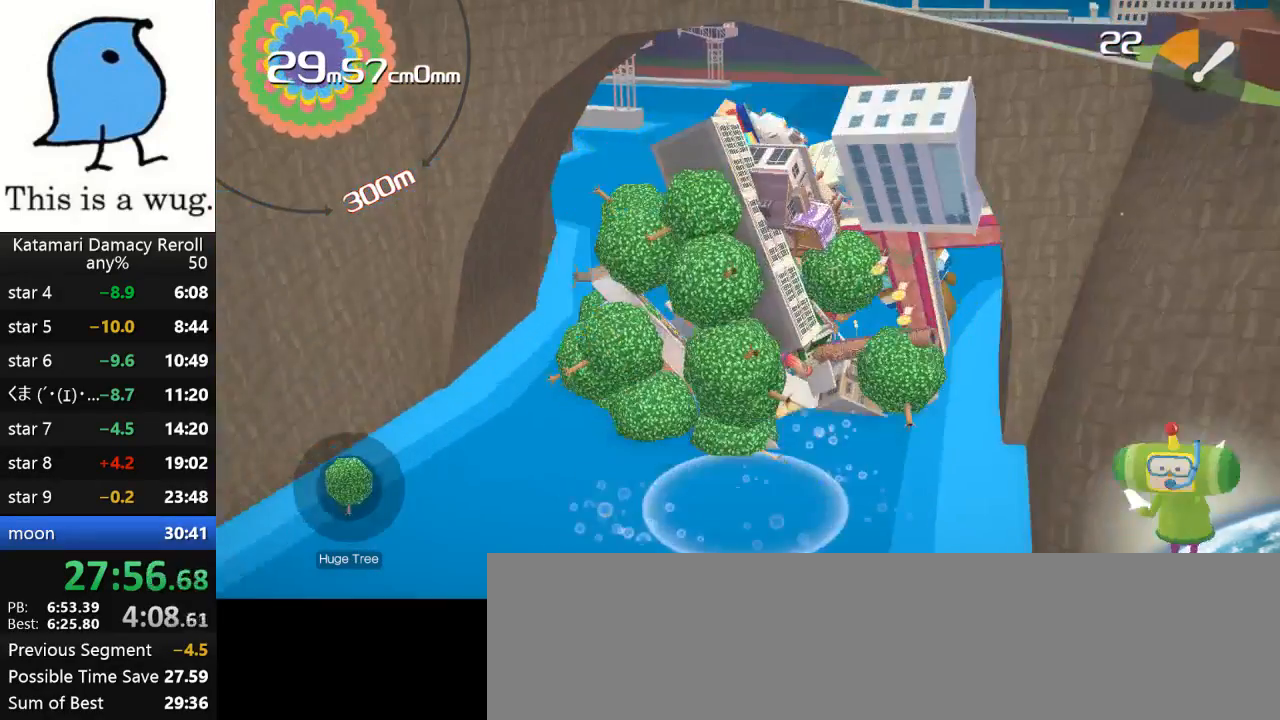
{"buttons": [], "left_stick": "up-right", "right_stick": "down", "events": [[267, "left_stick", "down"], [267, "right_stick", "up"], [500, "left_stick", "up-right"], [500, "right_stick", "down"]]}
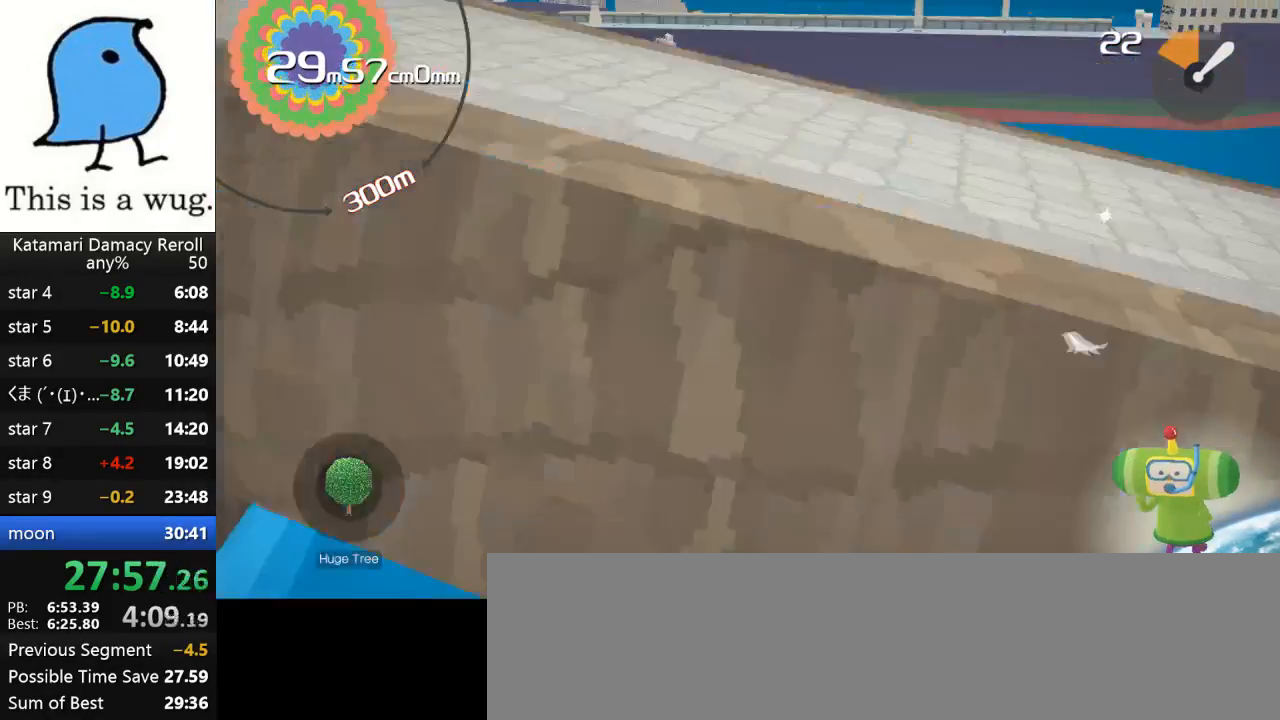
{"buttons": [], "left_stick": "center", "right_stick": "center", "events": [[150, "left_stick", "down"], [150, "right_stick", "up-left"], [200, "left_stick", "down-right"], [333, "right_stick", "center"], [383, "left_stick", "center"]]}
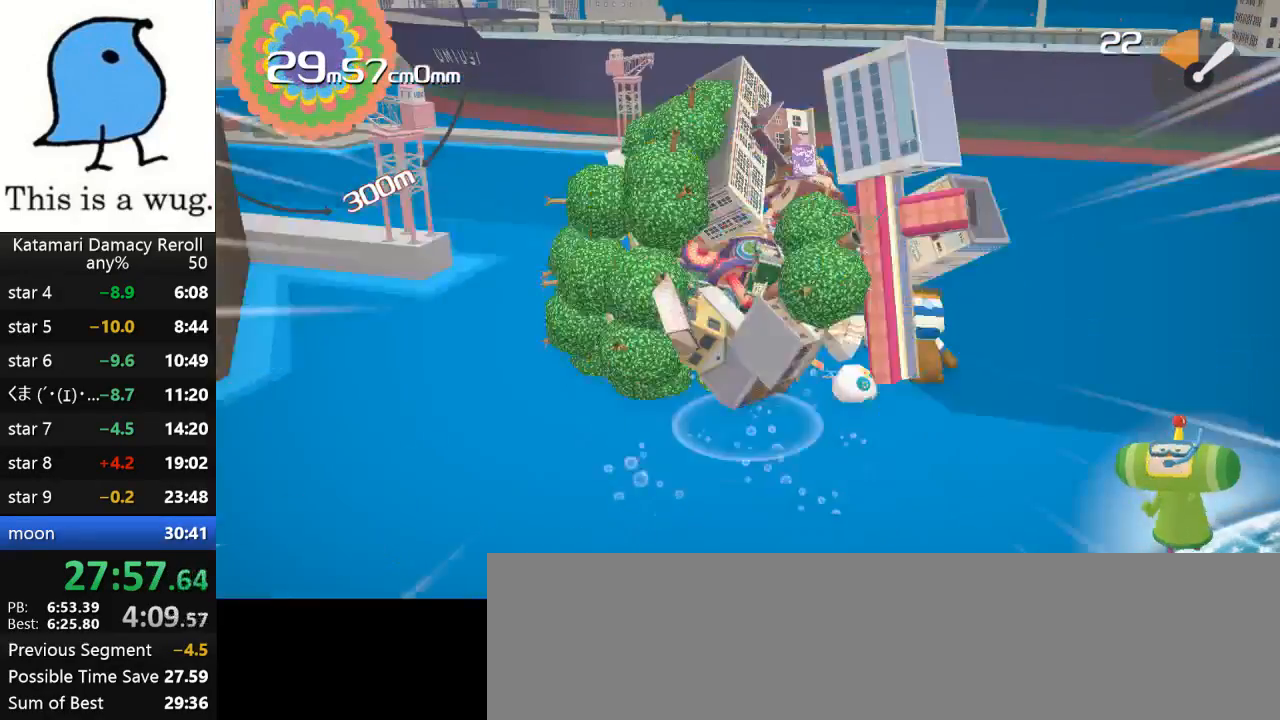
{"buttons": [], "left_stick": "down", "right_stick": "up-left", "events": [[17, "left_stick", "down"], [50, "right_stick", "up-left"]]}
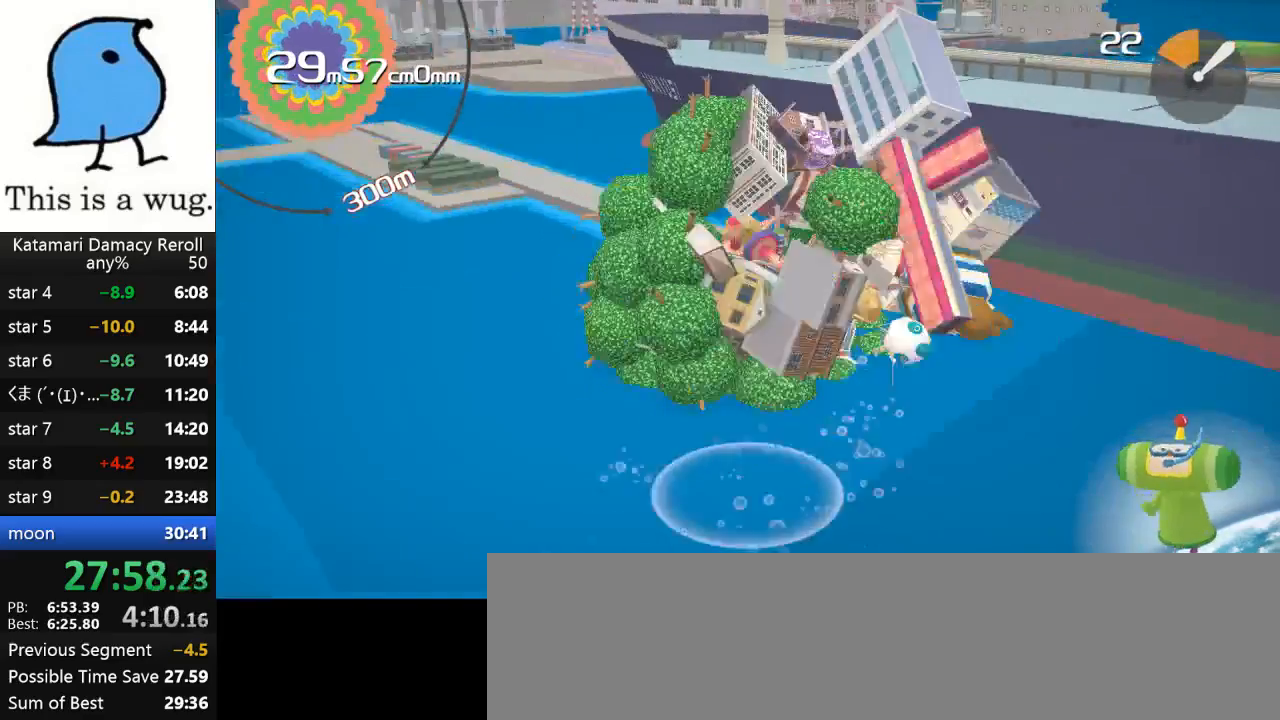
{"buttons": [], "left_stick": "down", "right_stick": "up-left", "events": []}
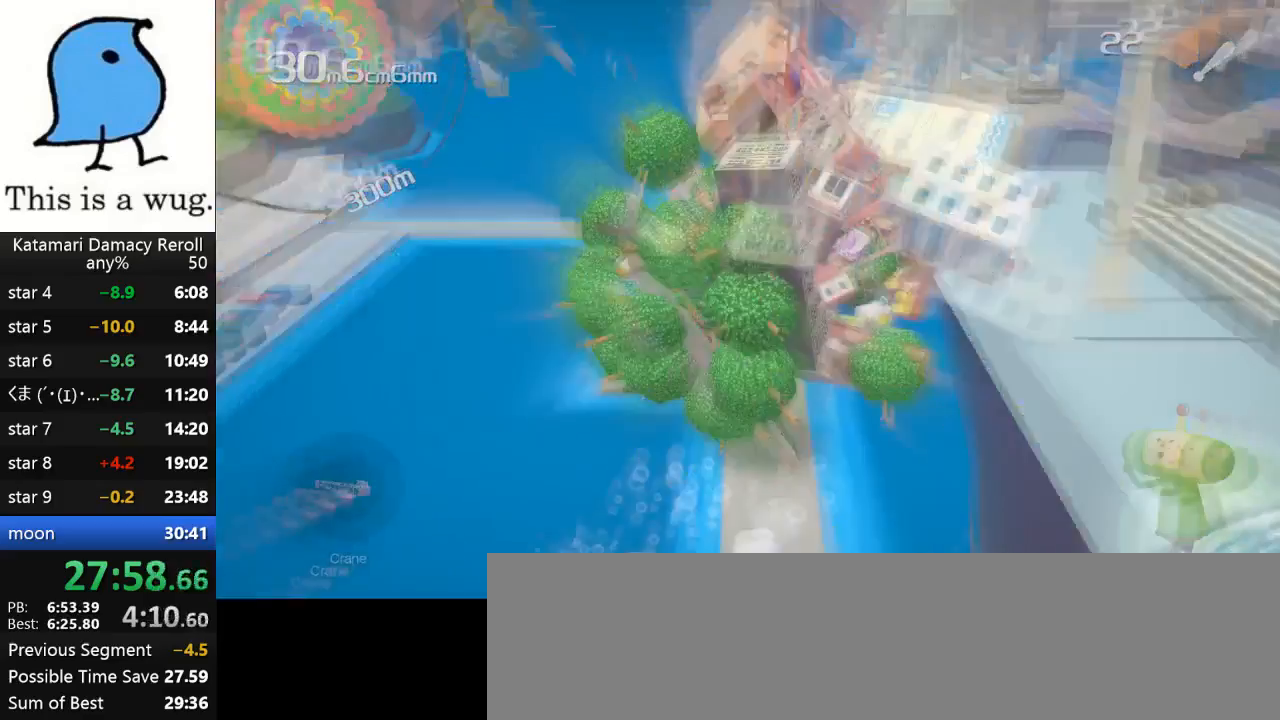
{"buttons": [], "left_stick": "center", "right_stick": "up", "events": [[100, "left_stick", "up"], [133, "right_stick", "down"], [450, "left_stick", "center"], [450, "right_stick", "up"]]}
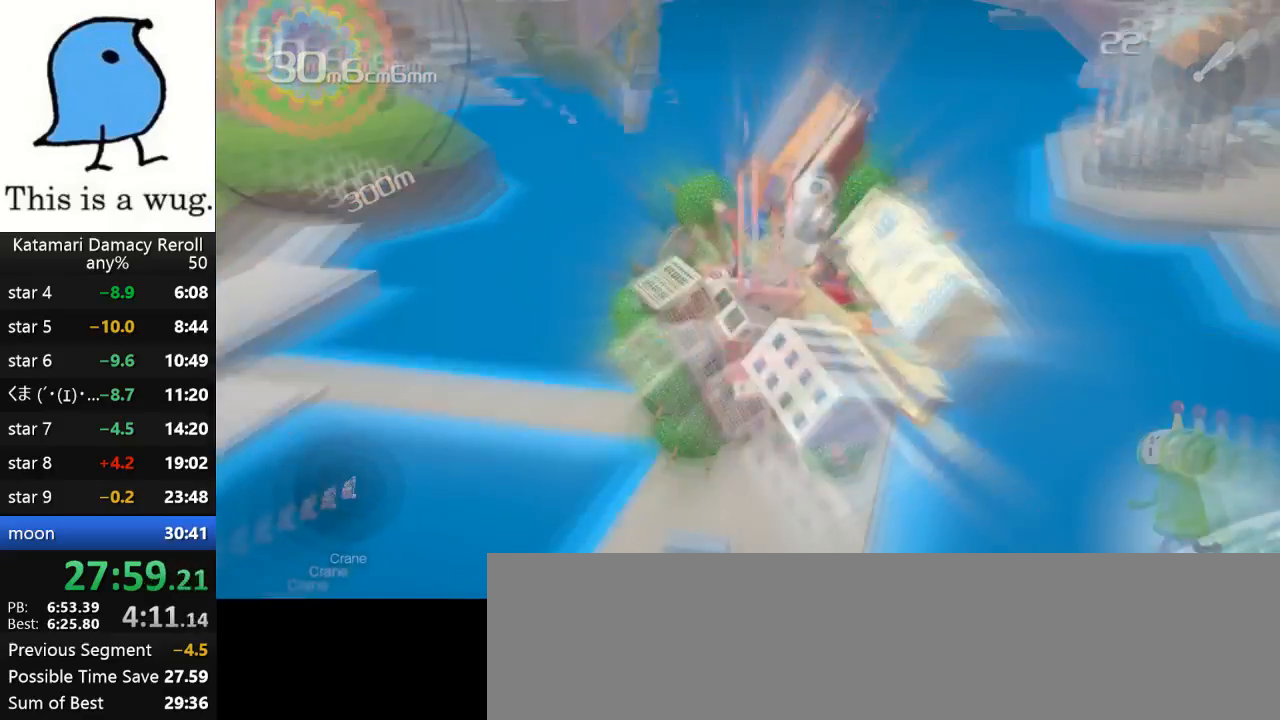
{"buttons": [], "left_stick": "up", "right_stick": "down", "events": [[150, "left_stick", "up"], [150, "right_stick", "left"], [500, "right_stick", "down"]]}
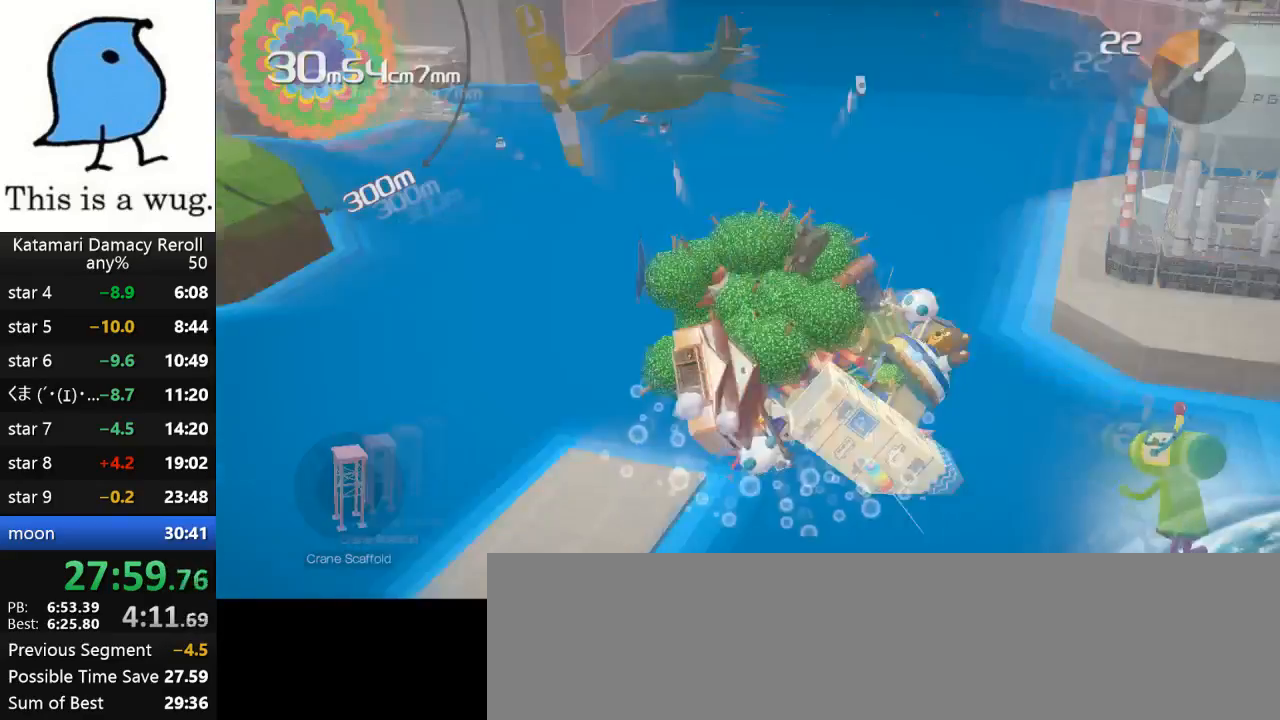
{"buttons": [], "left_stick": "up", "right_stick": "down", "events": []}
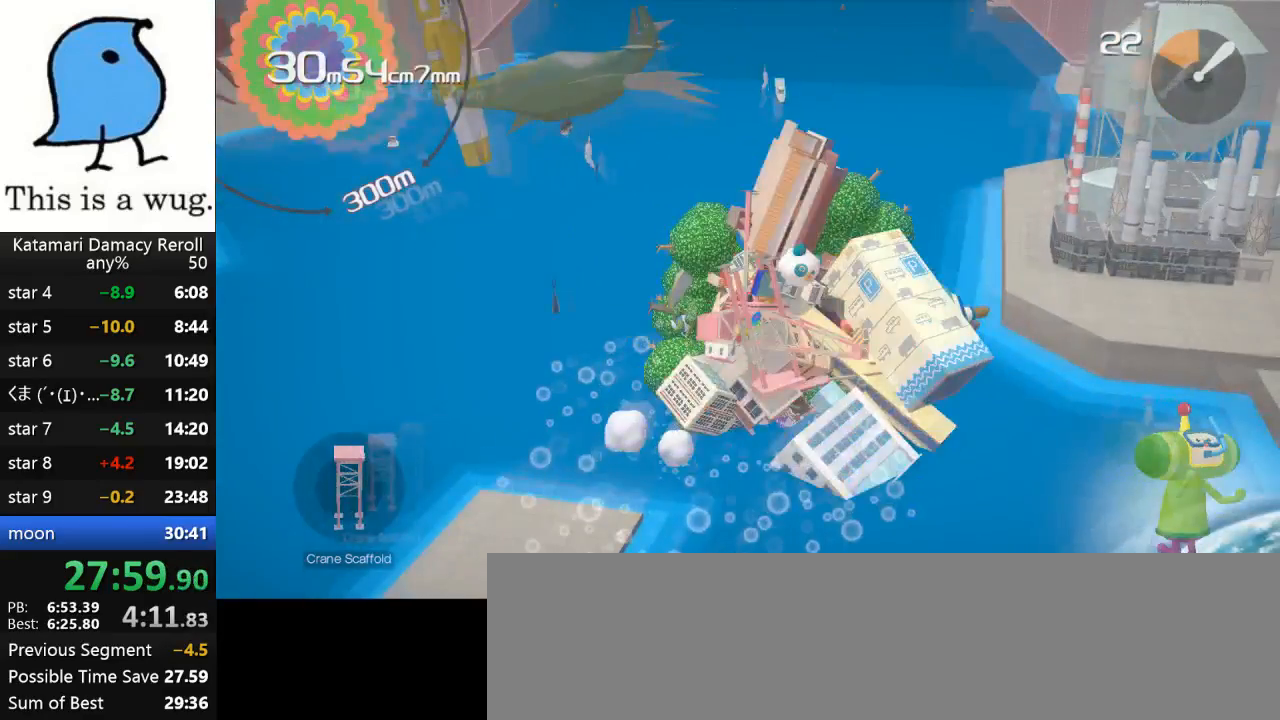
{"buttons": [], "left_stick": "up", "right_stick": "up", "events": [[33, "right_stick", "up"]]}
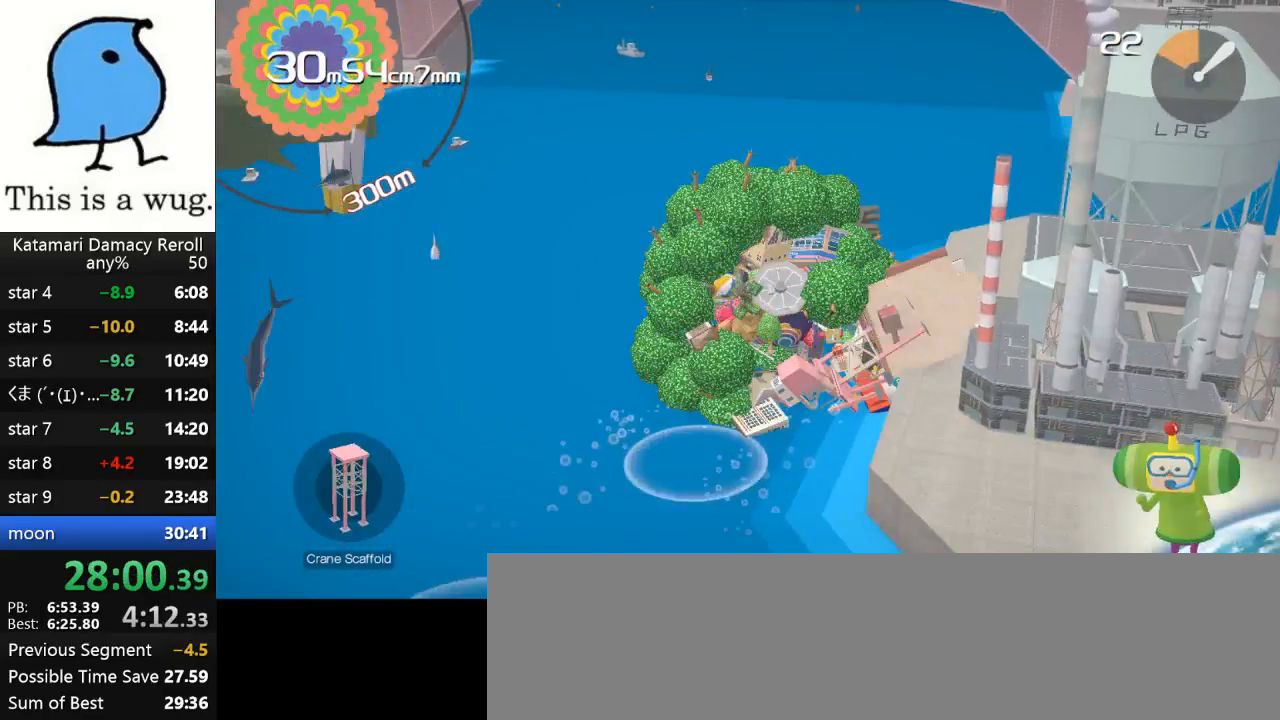
{"buttons": [], "left_stick": "up-right", "right_stick": "down", "events": [[467, "right_stick", "down"], [500, "left_stick", "up-right"]]}
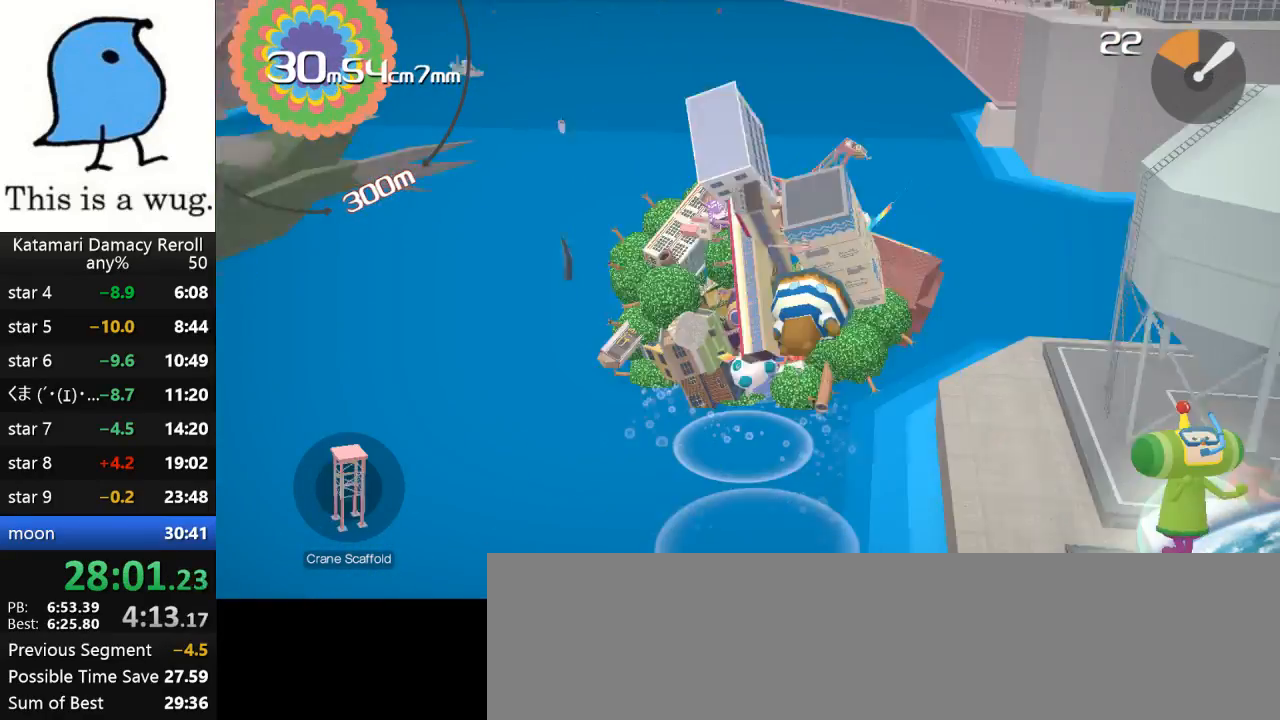
{"buttons": [], "left_stick": "up-right", "right_stick": "down", "events": []}
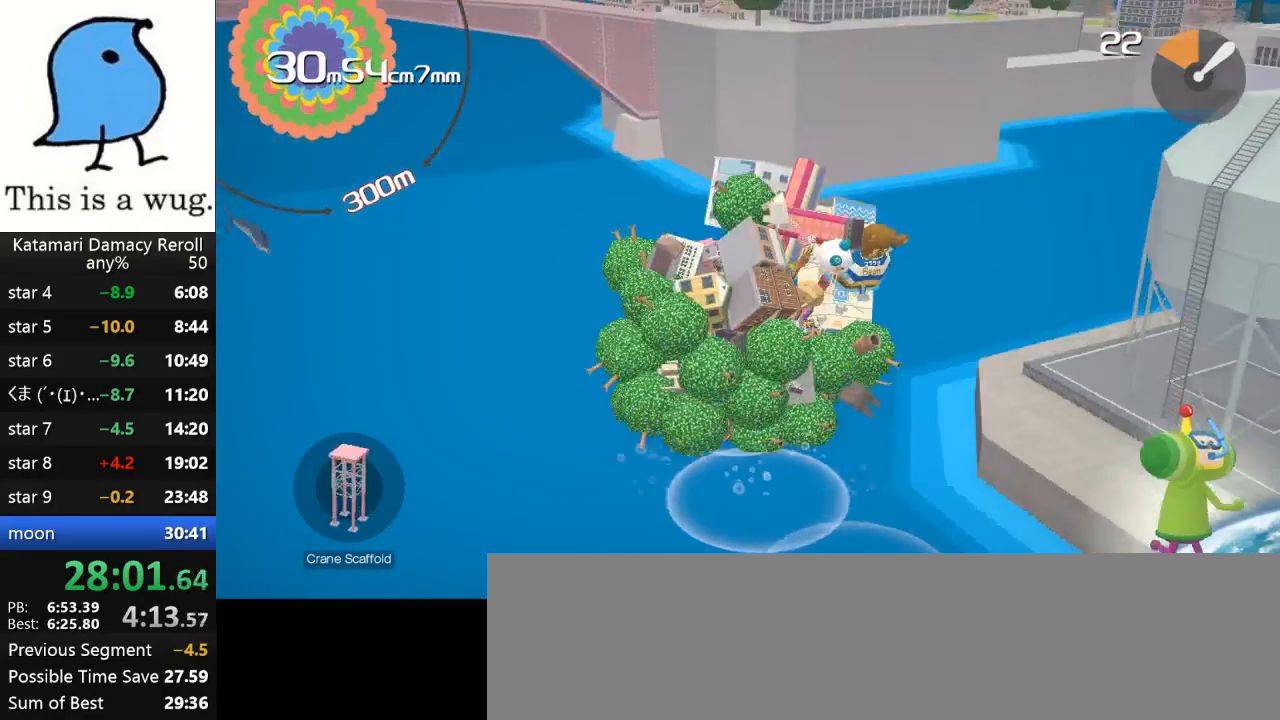
{"buttons": [], "left_stick": "up-right", "right_stick": "up-right", "events": [[317, "right_stick", "up-right"]]}